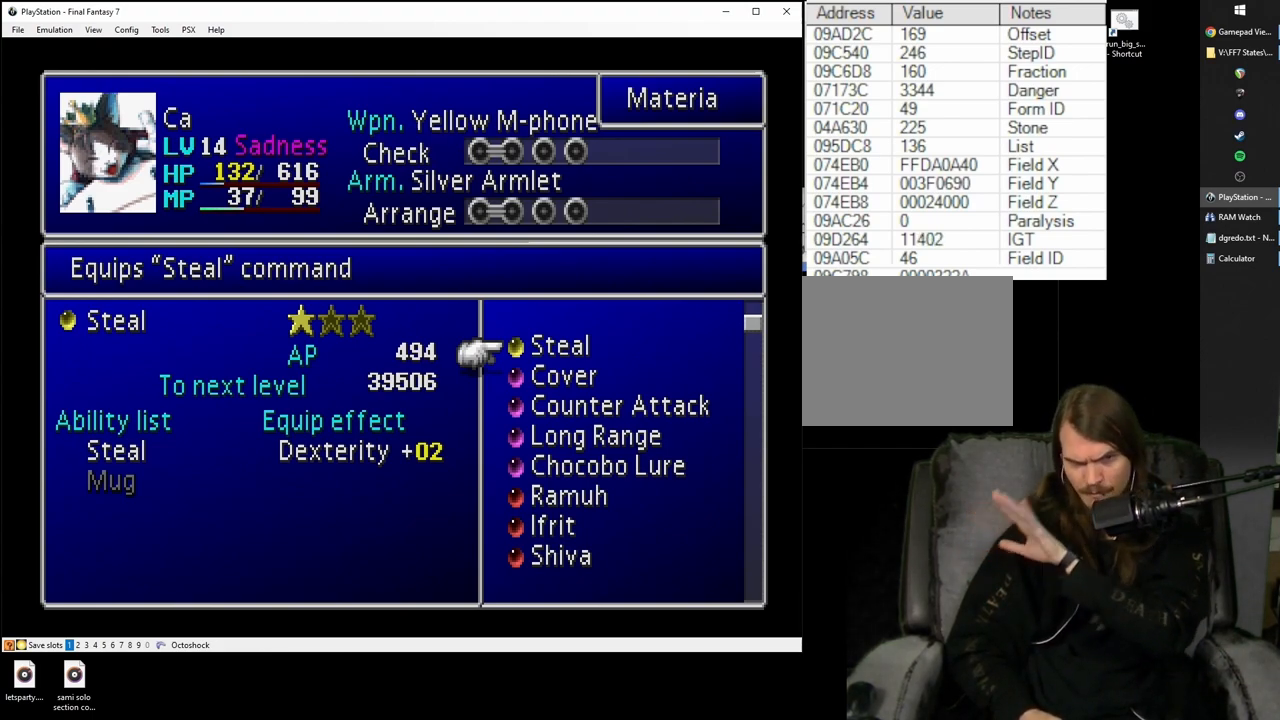
Gameplay with a controller (PlayStation layout); each line is a JSON object with the inputs held at the frame after it. "events" lists button and stick changes between this image and that frame as [ms after this image, input, new state], when the widget could be followed in between. Not read: L1 L3 R1 R3.
{"buttons": ["CIRCLE"], "left_stick": "center", "right_stick": "center", "events": [[400, "CIRCLE", "down"]]}
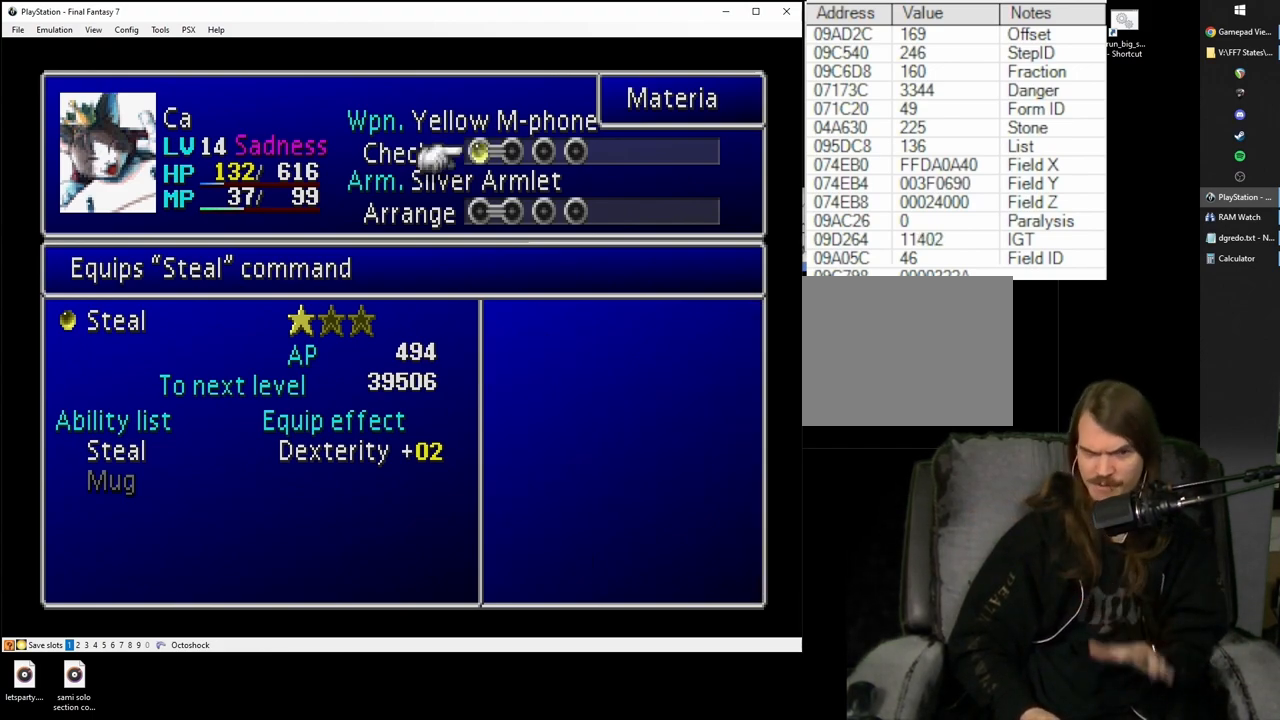
{"buttons": [], "left_stick": "center", "right_stick": "center", "events": [[17, "CIRCLE", "up"]]}
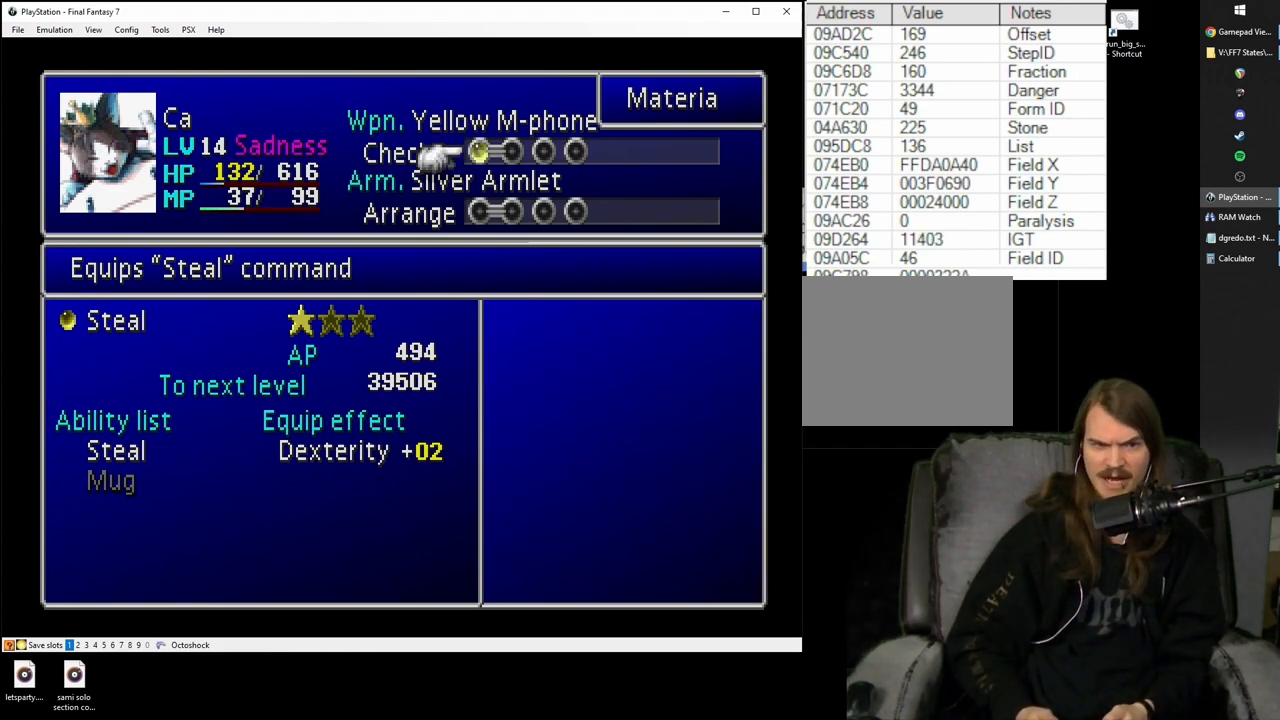
{"buttons": [], "left_stick": "center", "right_stick": "center", "events": [[317, "DPAD_RIGHT", "down"], [383, "DPAD_RIGHT", "up"], [433, "CIRCLE", "down"], [500, "CIRCLE", "up"]]}
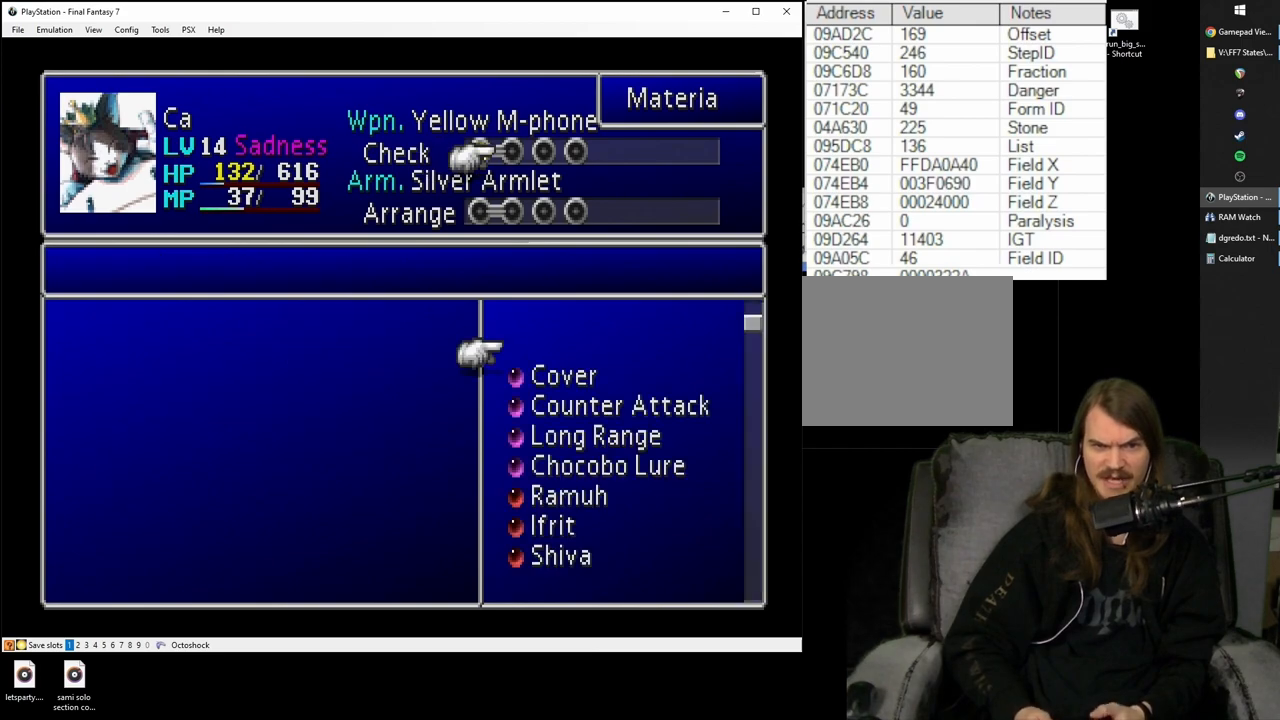
{"buttons": ["DPAD_UP"], "left_stick": "center", "right_stick": "center", "events": [[450, "DPAD_UP", "down"]]}
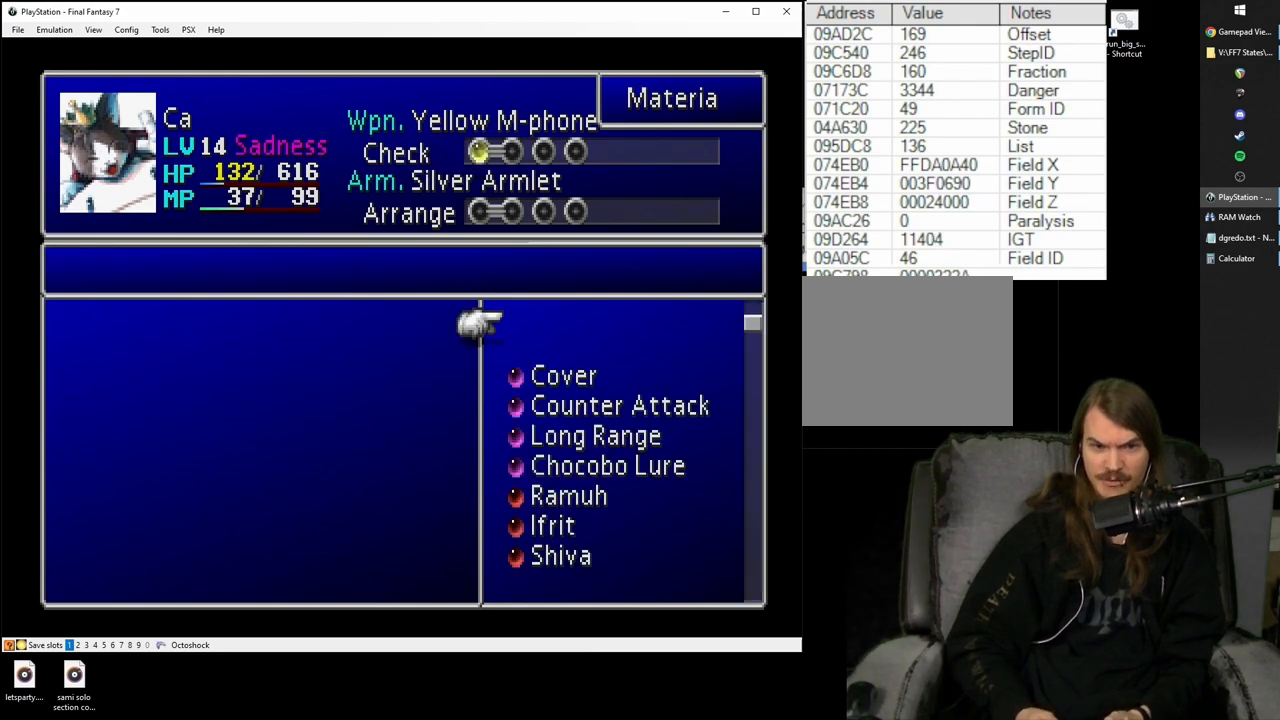
{"buttons": [], "left_stick": "center", "right_stick": "center", "events": [[33, "DPAD_UP", "up"], [133, "DPAD_UP", "down"], [233, "DPAD_UP", "up"]]}
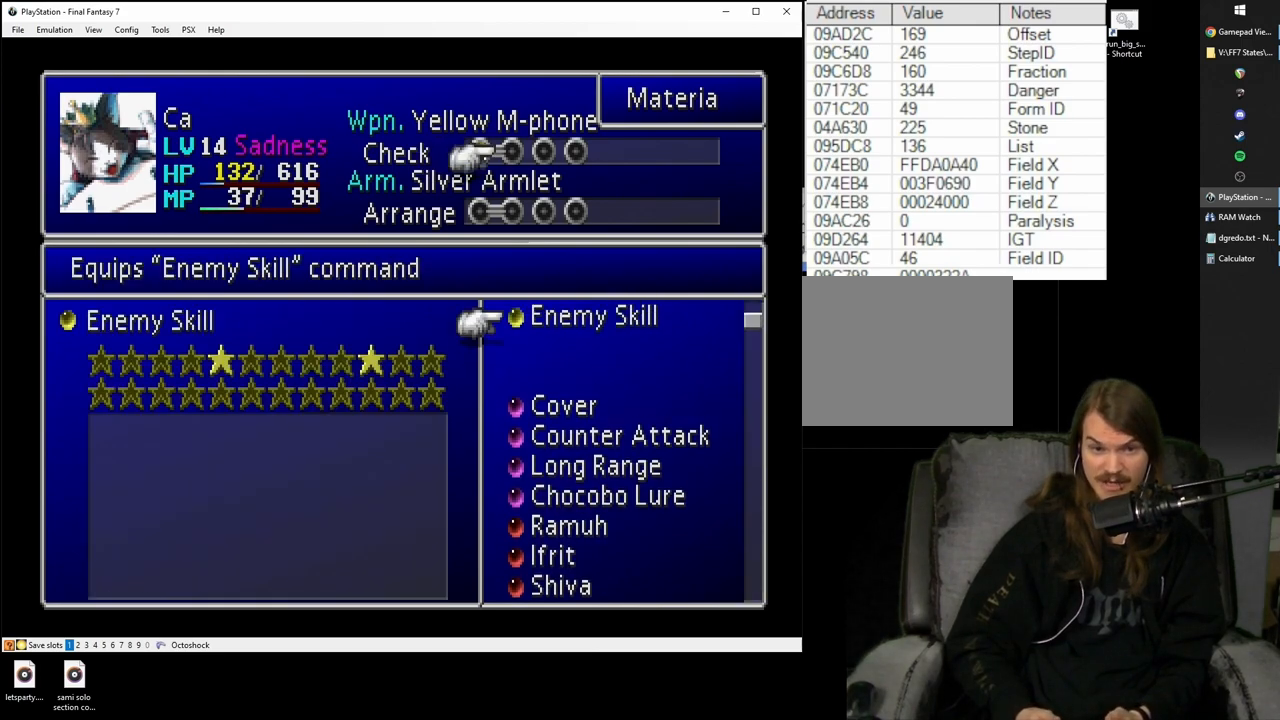
{"buttons": ["CIRCLE"], "left_stick": "center", "right_stick": "center", "events": [[467, "CIRCLE", "down"]]}
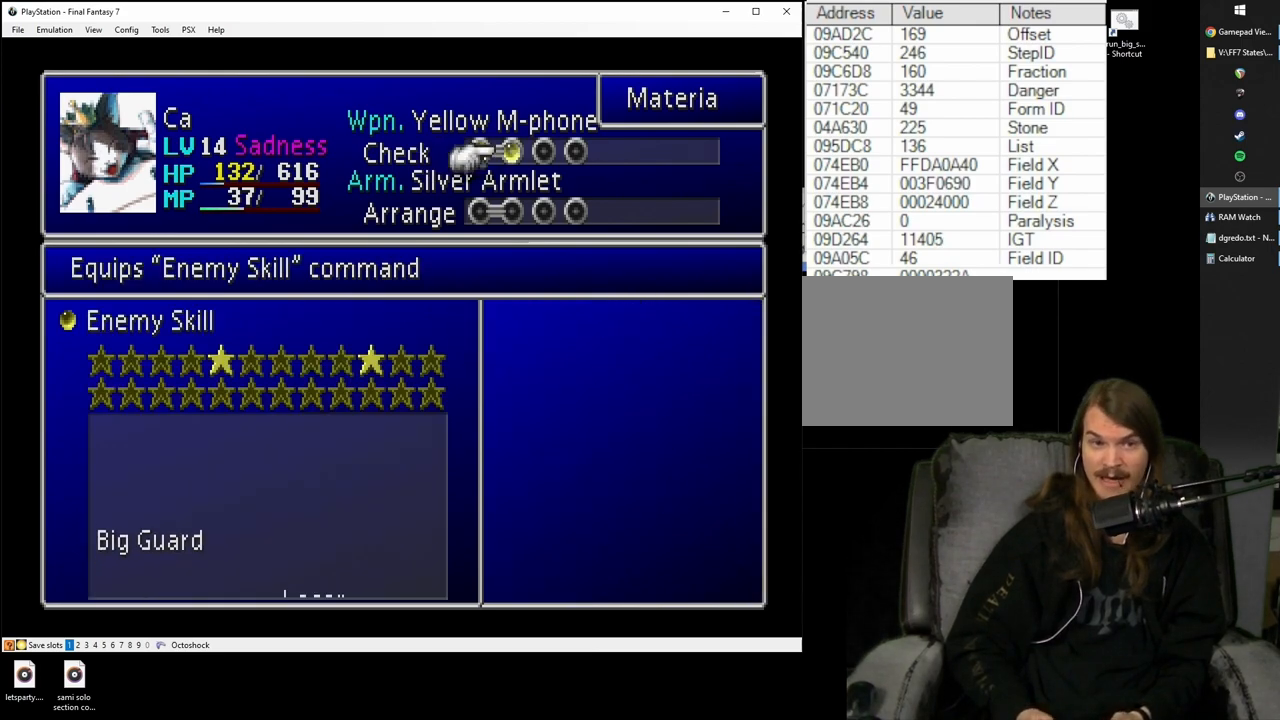
{"buttons": [], "left_stick": "center", "right_stick": "center", "events": [[33, "CIRCLE", "up"]]}